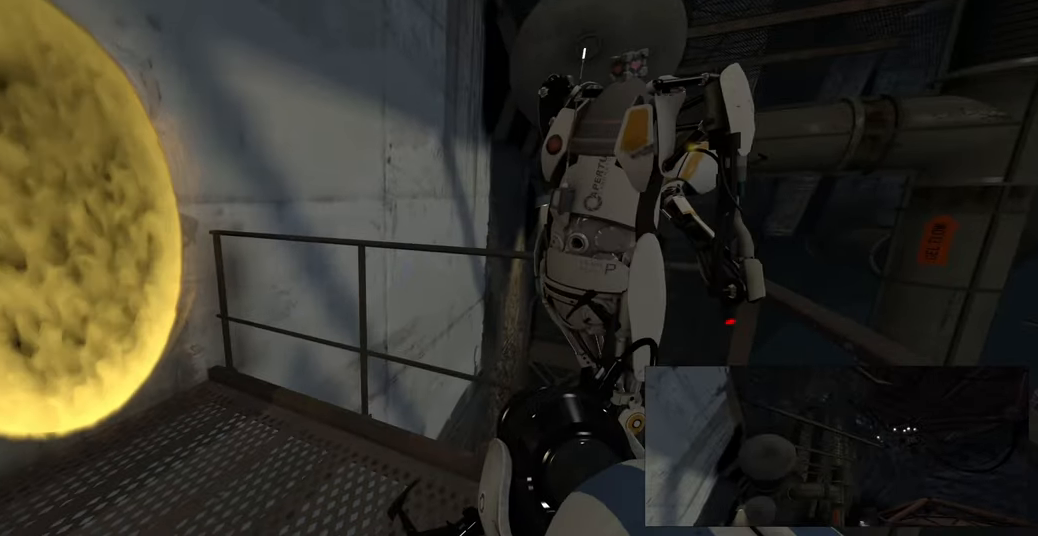
Gameplay with keyboard and mouse; each line is a JSON object with the keys and mouse buttons held at the frame after it. "events" lists presses ("down") and releases ("up") of "a", "ctrl", "d", "e", "f", "q", "r", "s", "shift", "space", "tab", "w", "mouse_left", "mouse_wheel", "mouse_right", "mouse_mb4" and "mouse_mb5" between this image and that frame as [ms after this image, input, new state], when the widget could be followed in between. "mouse_left", "mouse_wheel", "mouse_right", "mouse_mb4", "mouse_mb5" = the "left", "wheel", "right", "mb4", "mb5" buttons of the "mouse" list. No other keys are recorded. "wheel" means that the mouse wheel is clicked or scrolled. Mouse movement is not recorded.
{"keys": [], "mouse": [], "events": []}
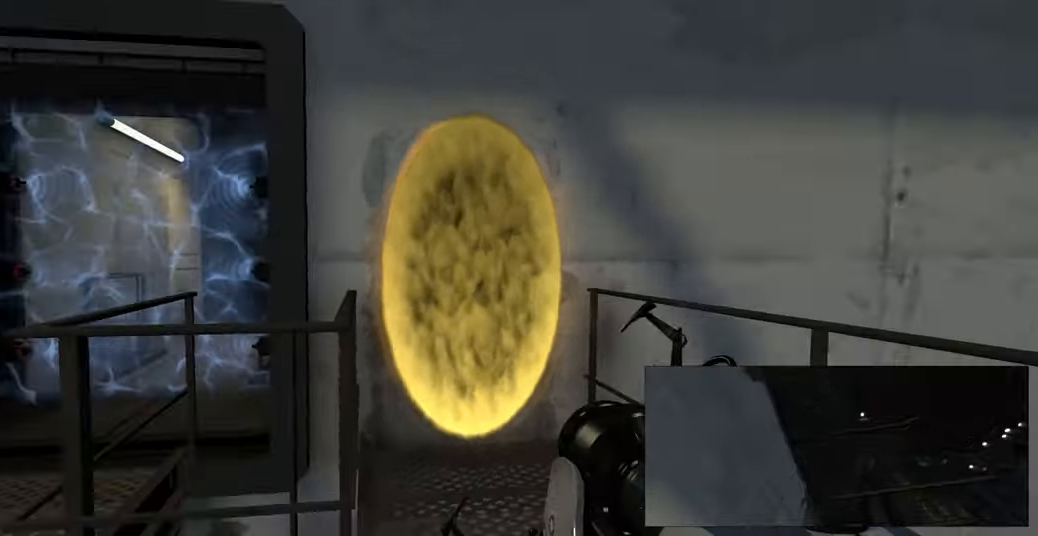
{"keys": [], "mouse": [], "events": [[300, "w", "down"], [483, "w", "up"]]}
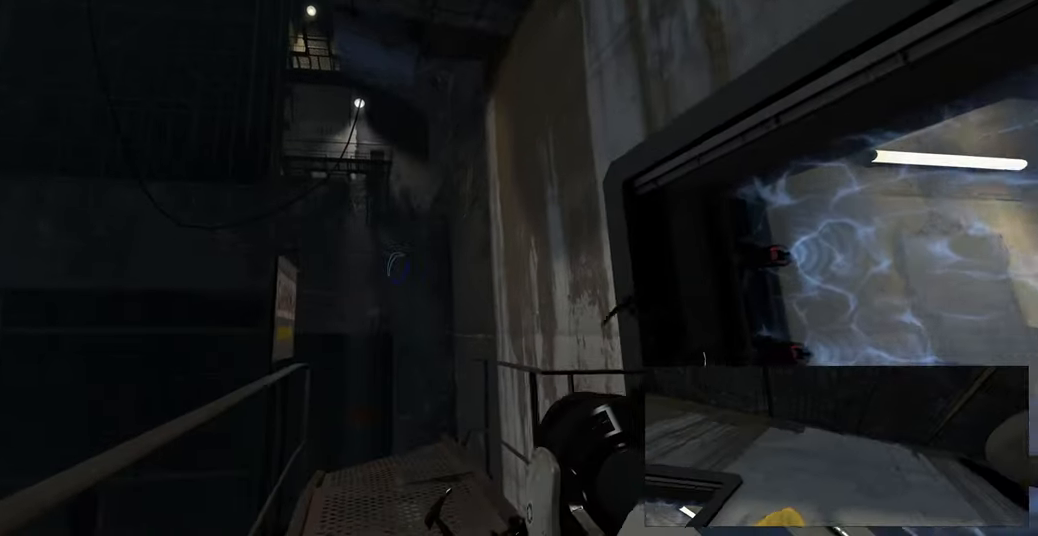
{"keys": [], "mouse": [], "events": []}
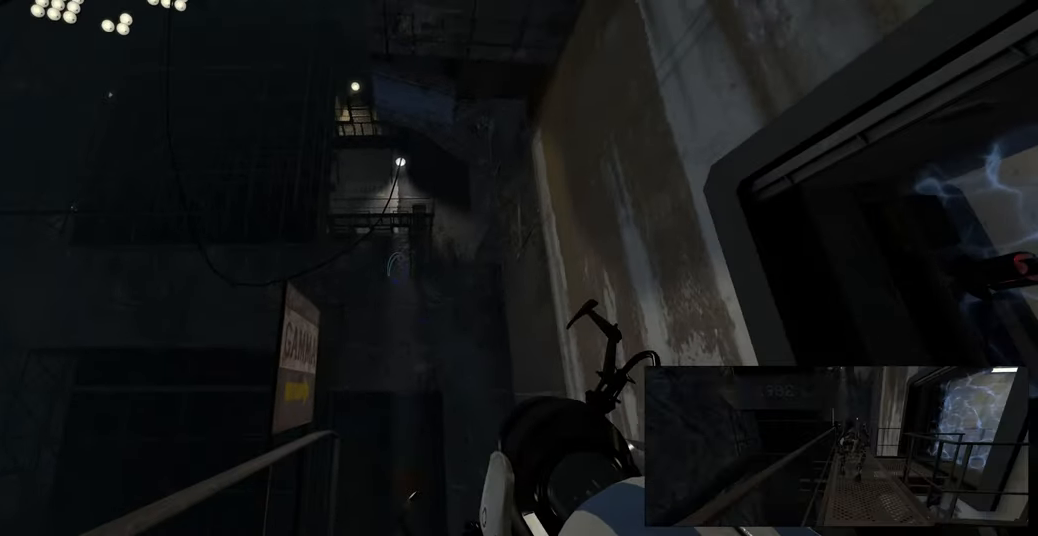
{"keys": [], "mouse": [], "events": []}
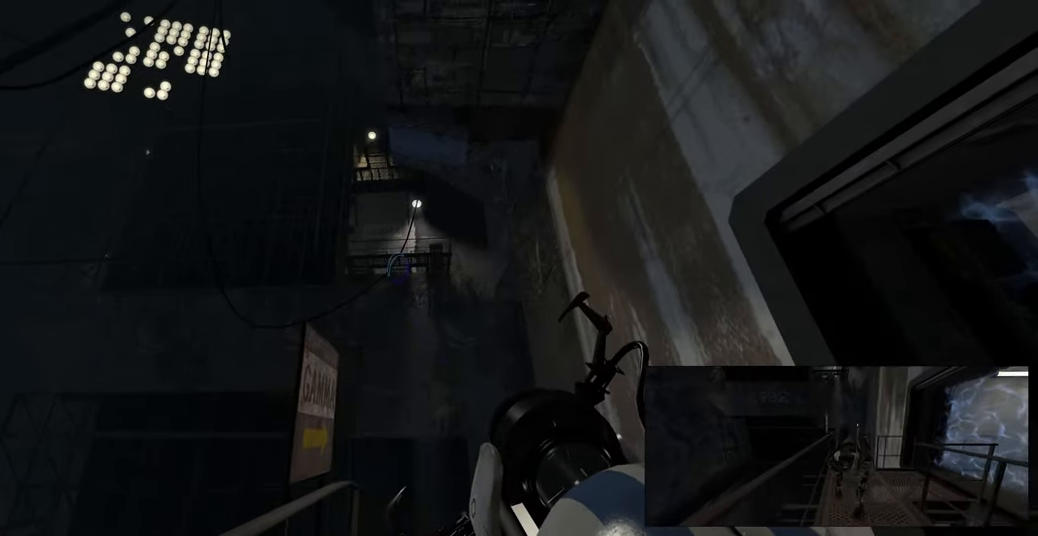
{"keys": [], "mouse": [], "events": []}
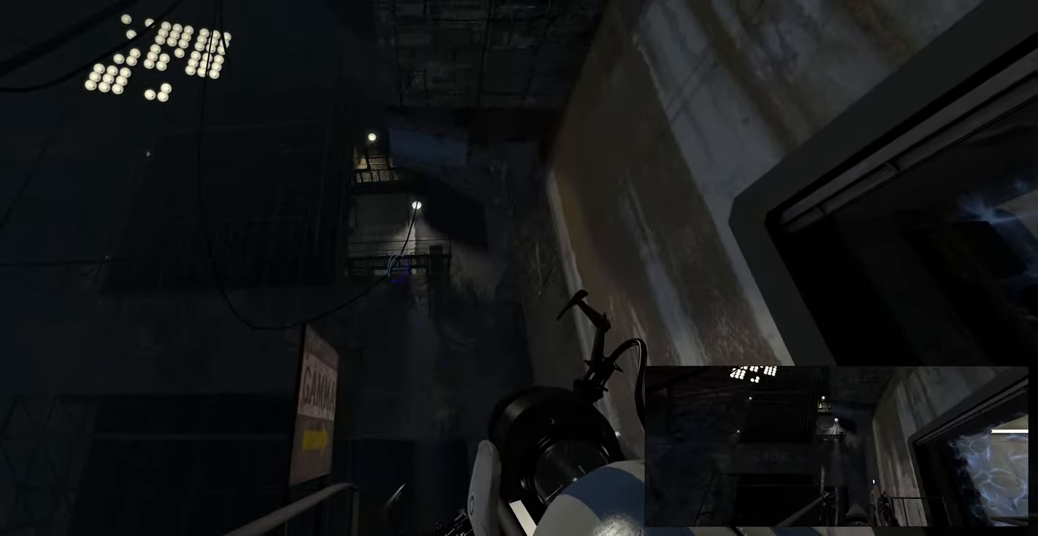
{"keys": [], "mouse": [], "events": []}
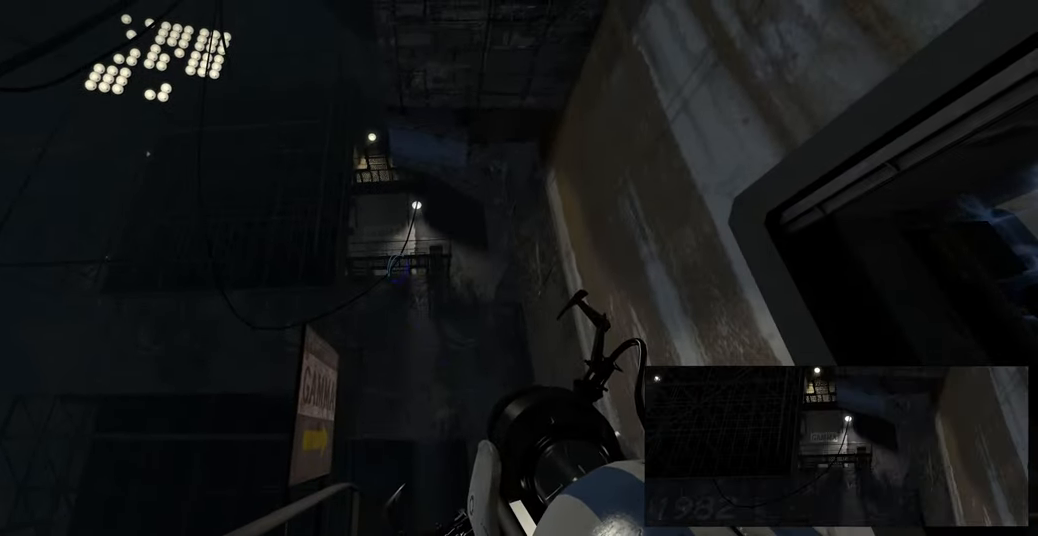
{"keys": [], "mouse": [], "events": []}
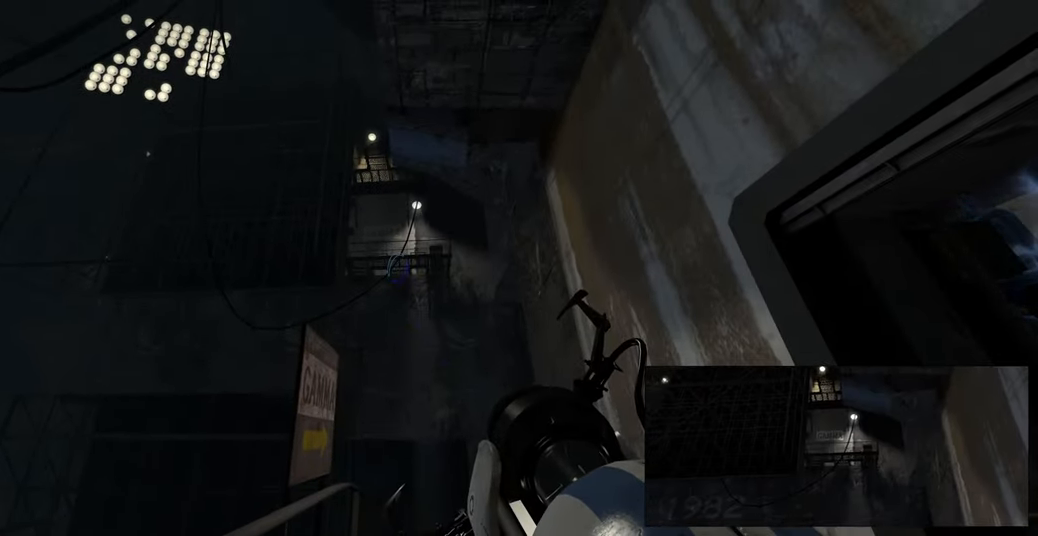
{"keys": [], "mouse": [], "events": []}
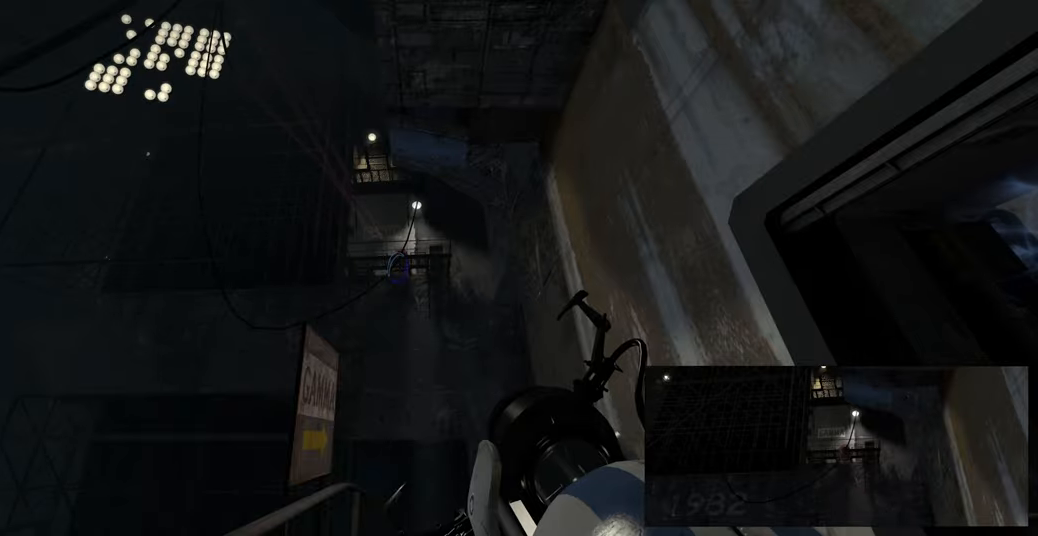
{"keys": [], "mouse": [], "events": []}
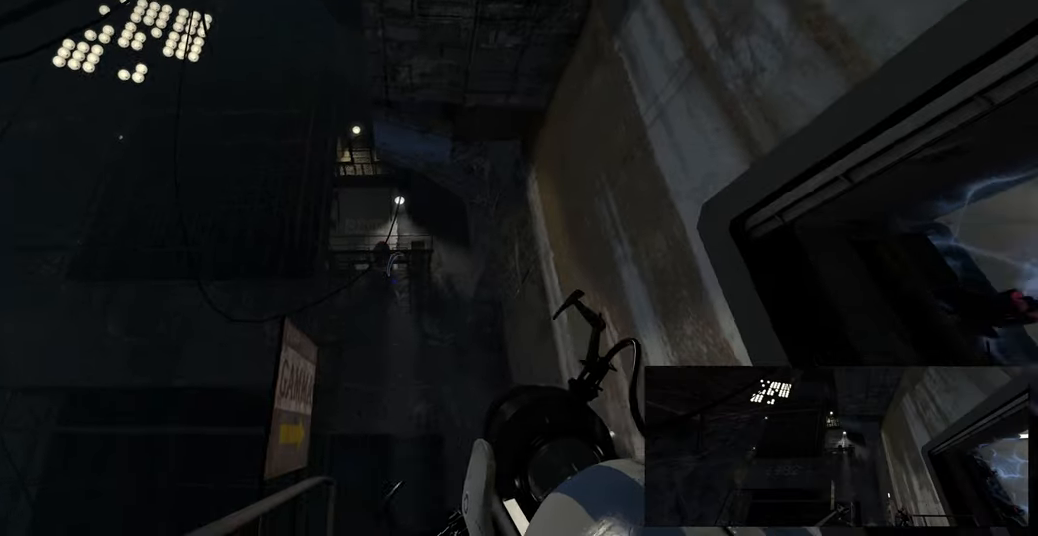
{"keys": [], "mouse": [], "events": []}
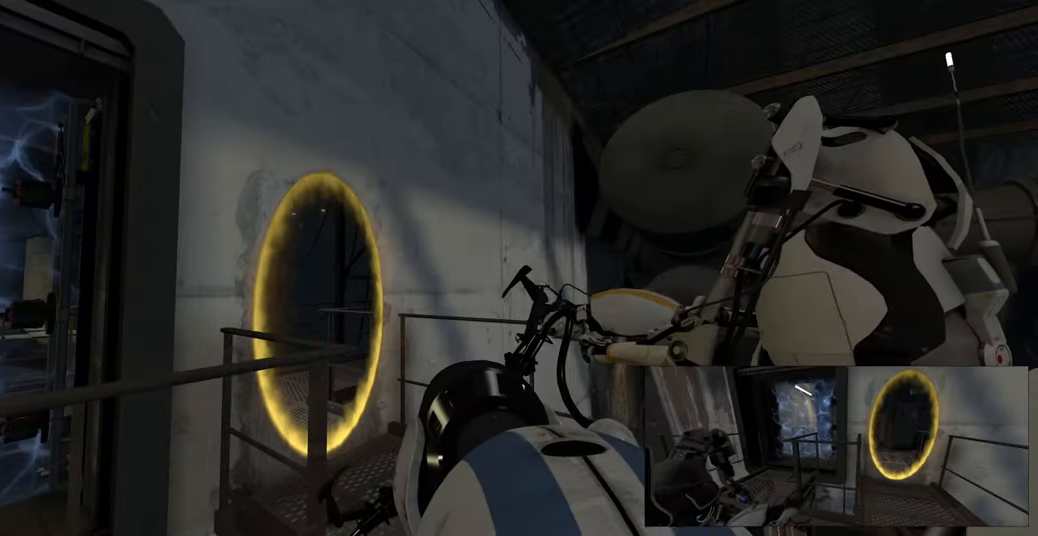
{"keys": [], "mouse": [], "events": []}
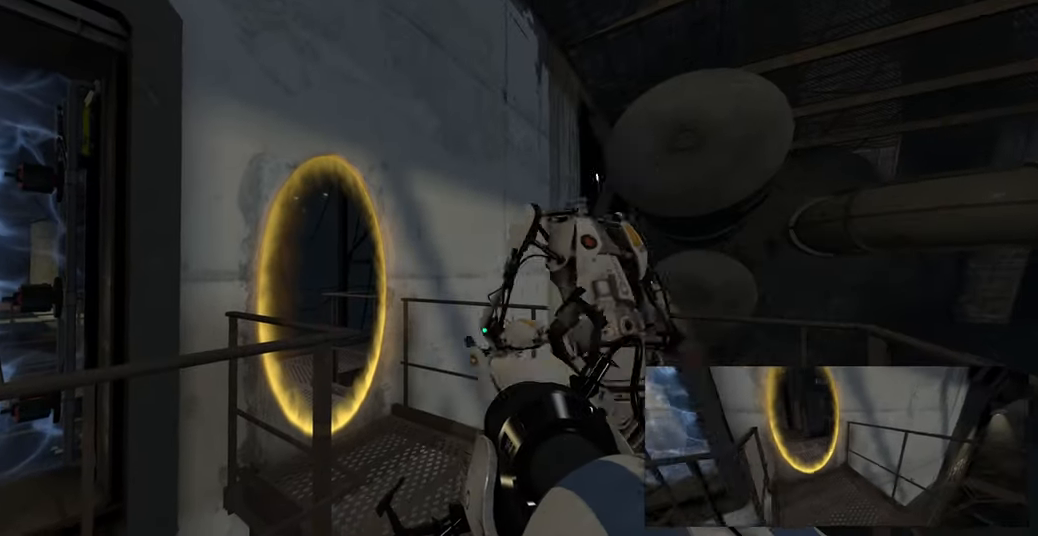
{"keys": ["d", "w"], "mouse": [], "events": [[250, "w", "down"], [334, "d", "down"]]}
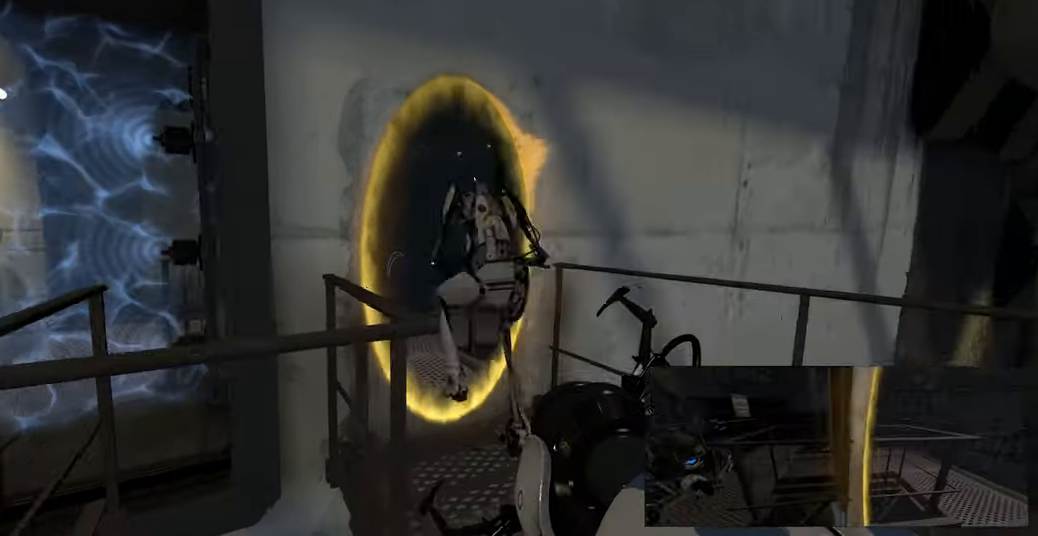
{"keys": ["w"], "mouse": [], "events": [[100, "d", "up"]]}
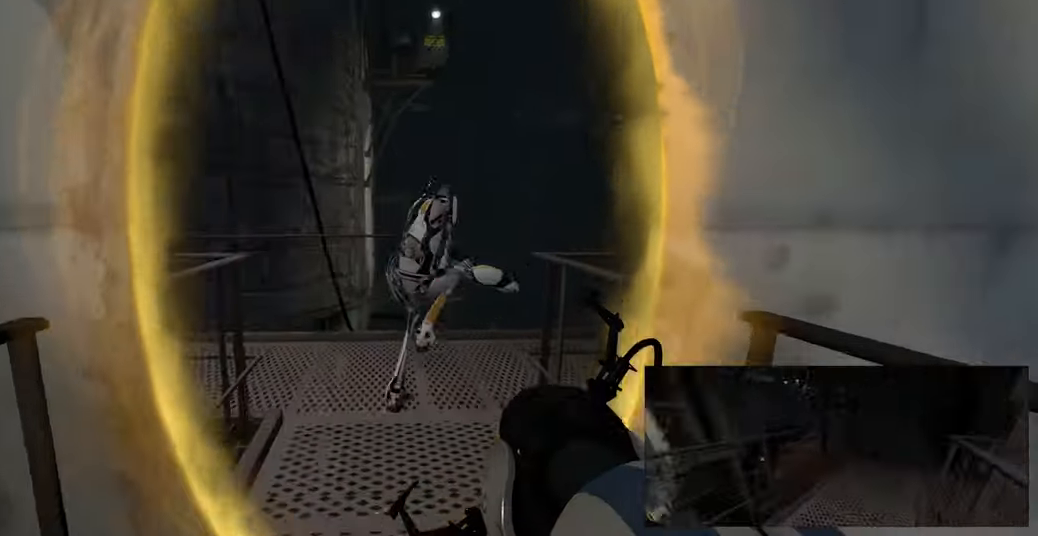
{"keys": ["a", "w"], "mouse": [], "events": [[484, "a", "down"]]}
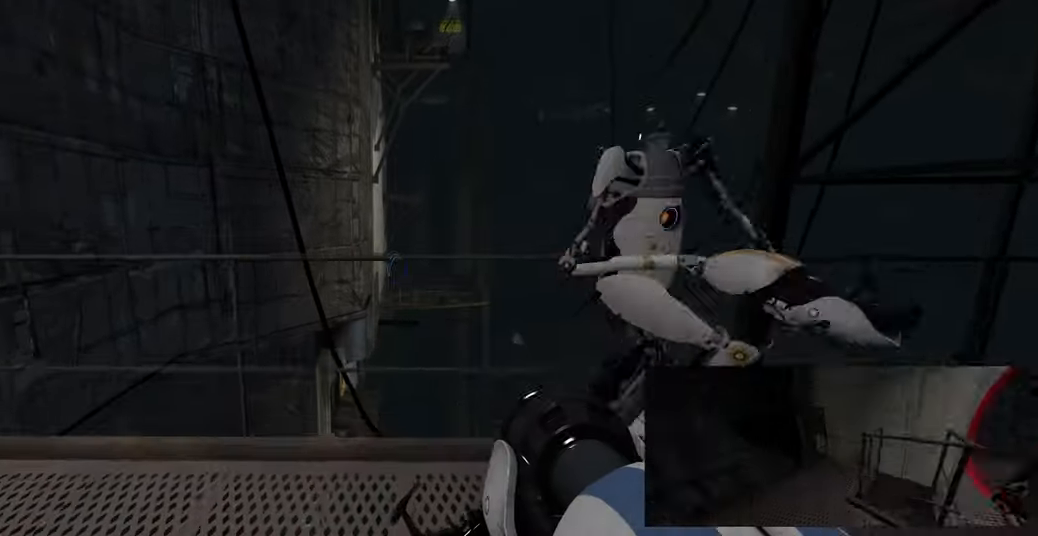
{"keys": [], "mouse": [], "events": [[67, "a", "up"], [100, "w", "up"]]}
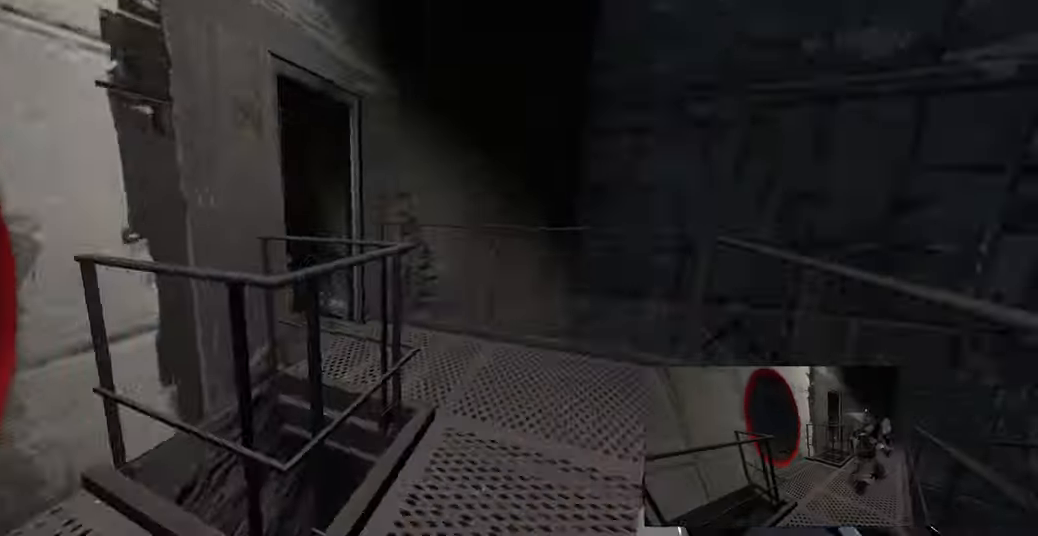
{"keys": ["d"], "mouse": [], "events": [[434, "d", "down"]]}
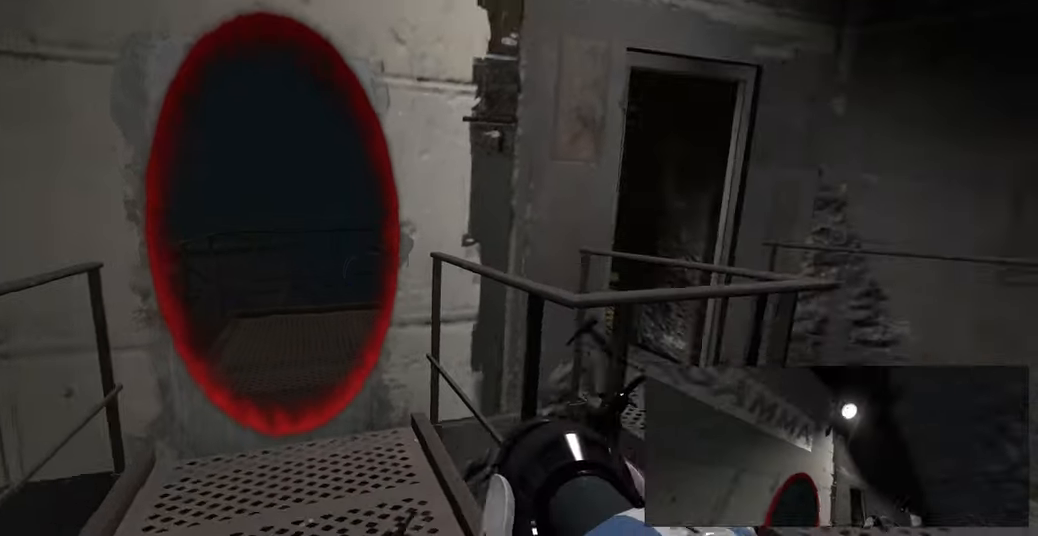
{"keys": ["w"], "mouse": [], "events": [[400, "w", "down"], [434, "d", "up"]]}
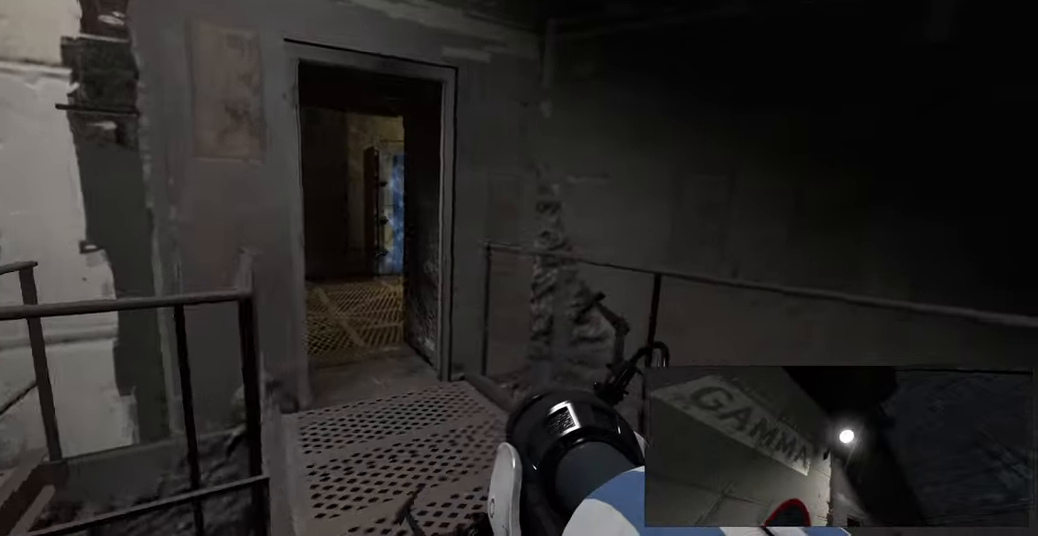
{"keys": ["a", "w"], "mouse": [], "events": [[384, "a", "down"]]}
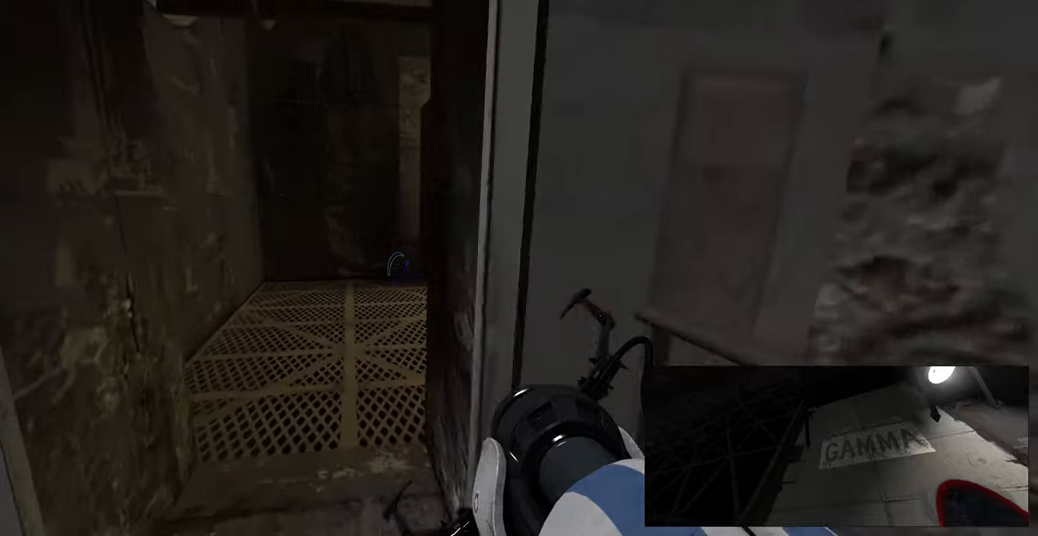
{"keys": ["w"], "mouse": [], "events": [[133, "a", "up"]]}
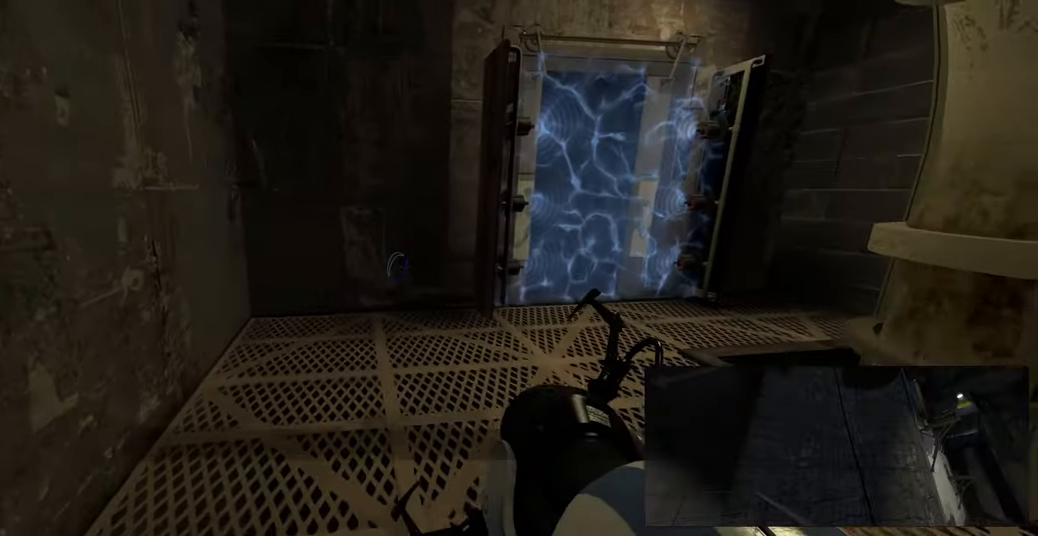
{"keys": [], "mouse": [], "events": [[183, "w", "up"]]}
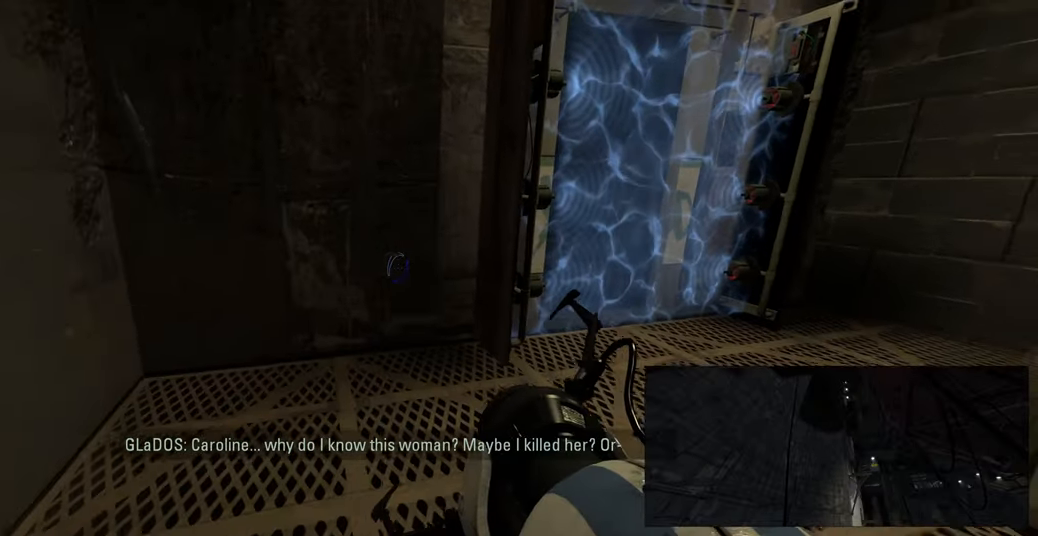
{"keys": [], "mouse": [], "events": []}
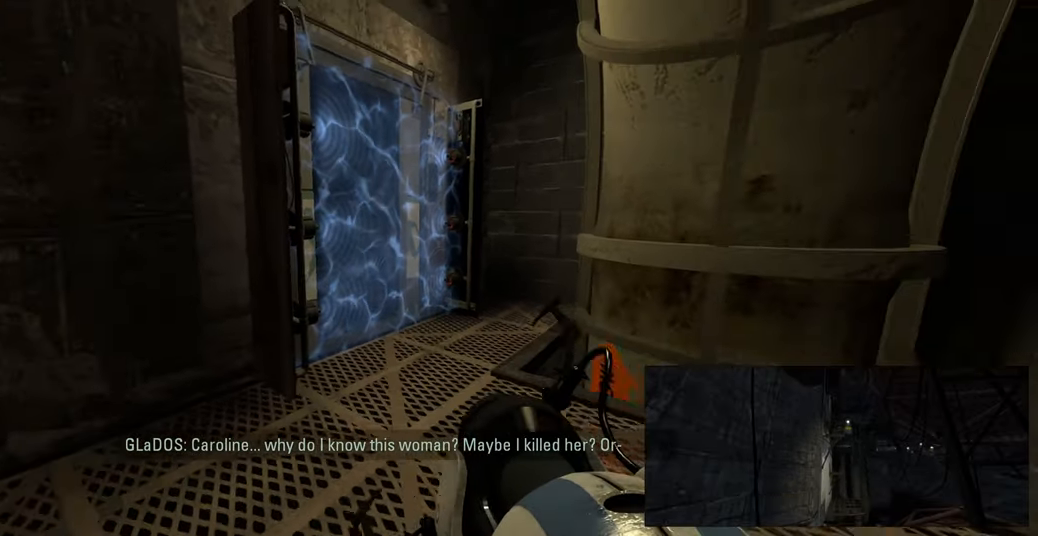
{"keys": [], "mouse": [], "events": []}
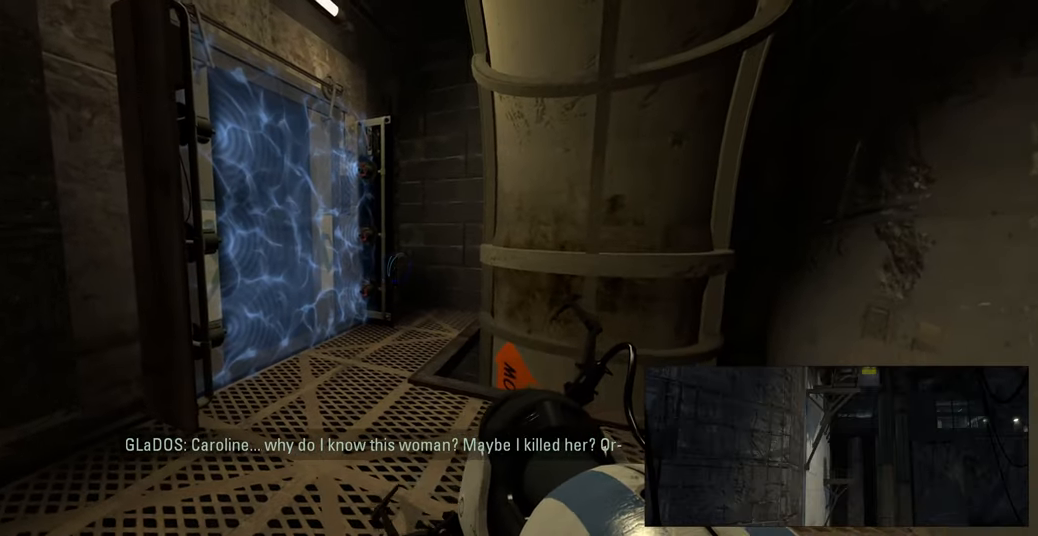
{"keys": [], "mouse": [], "events": []}
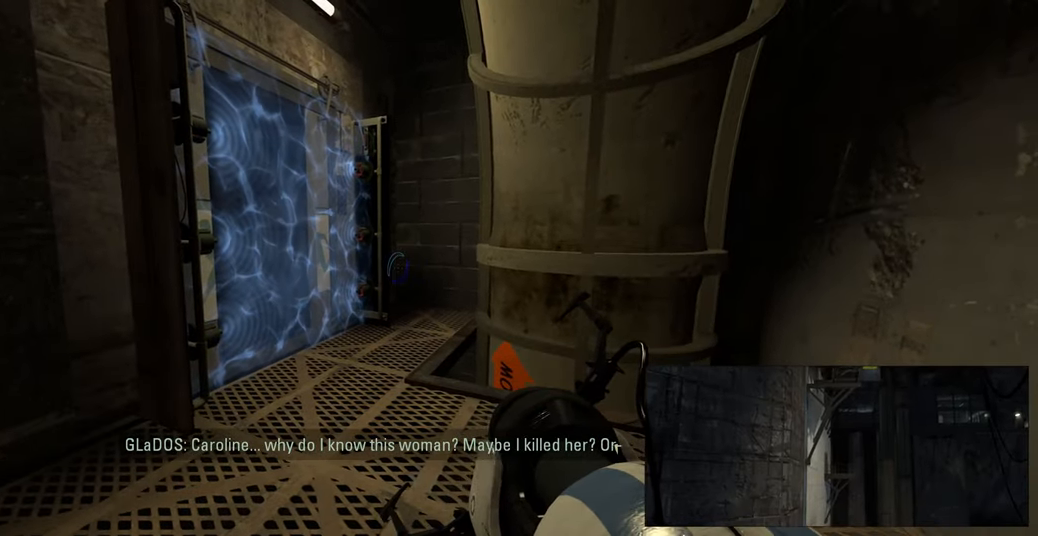
{"keys": ["a"], "mouse": [], "events": [[433, "a", "down"]]}
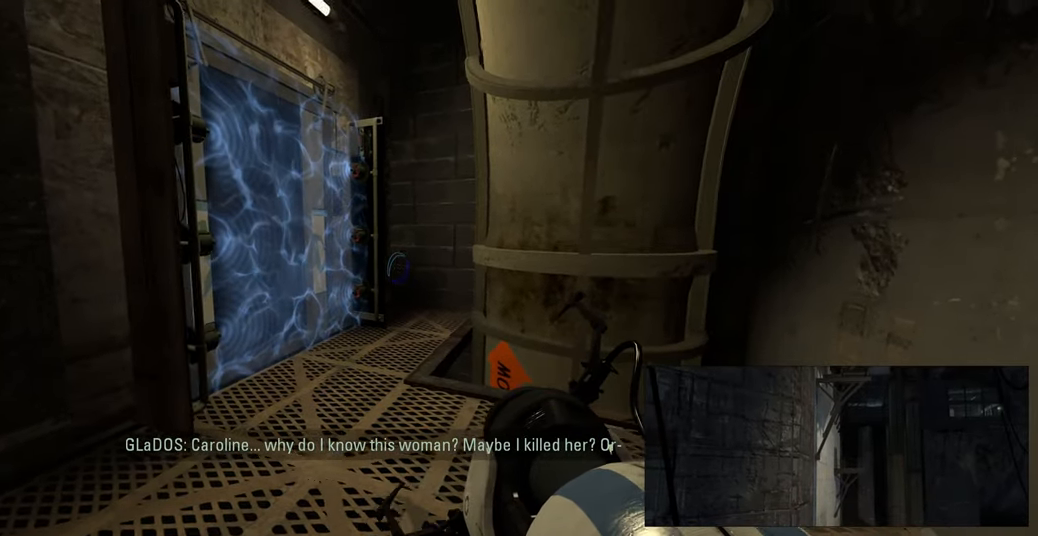
{"keys": [], "mouse": [], "events": [[50, "a", "up"]]}
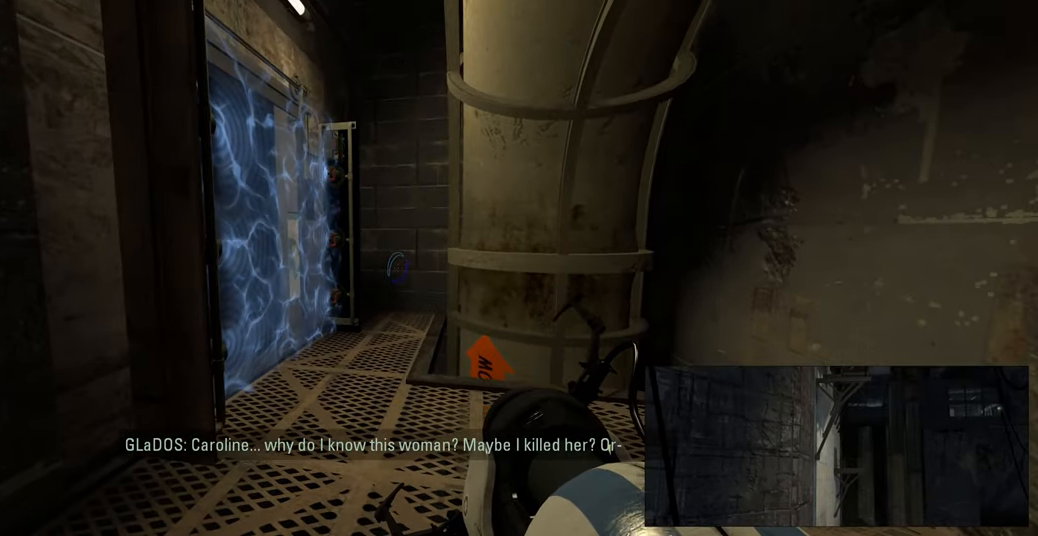
{"keys": [], "mouse": [], "events": []}
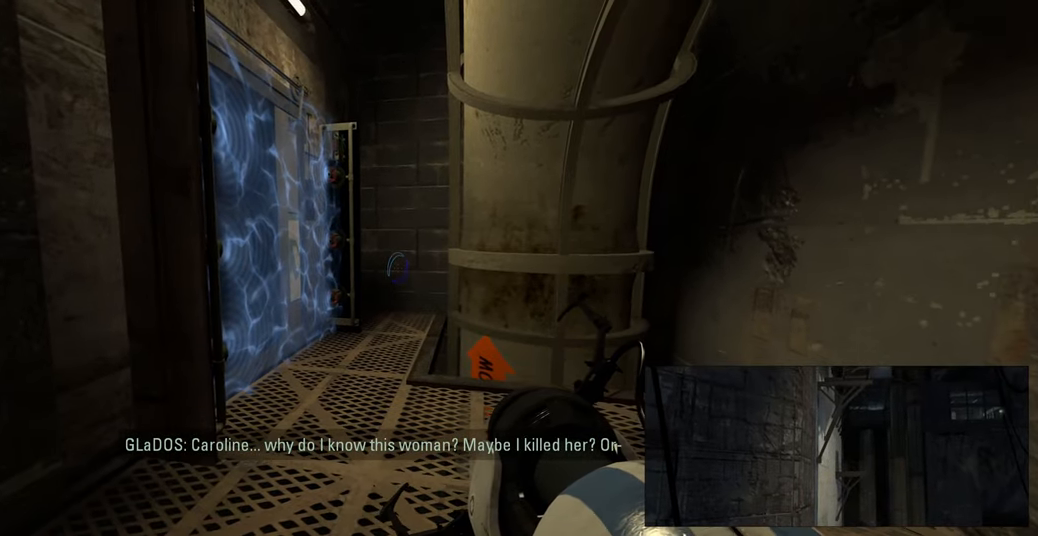
{"keys": ["d"], "mouse": [], "events": [[500, "d", "down"]]}
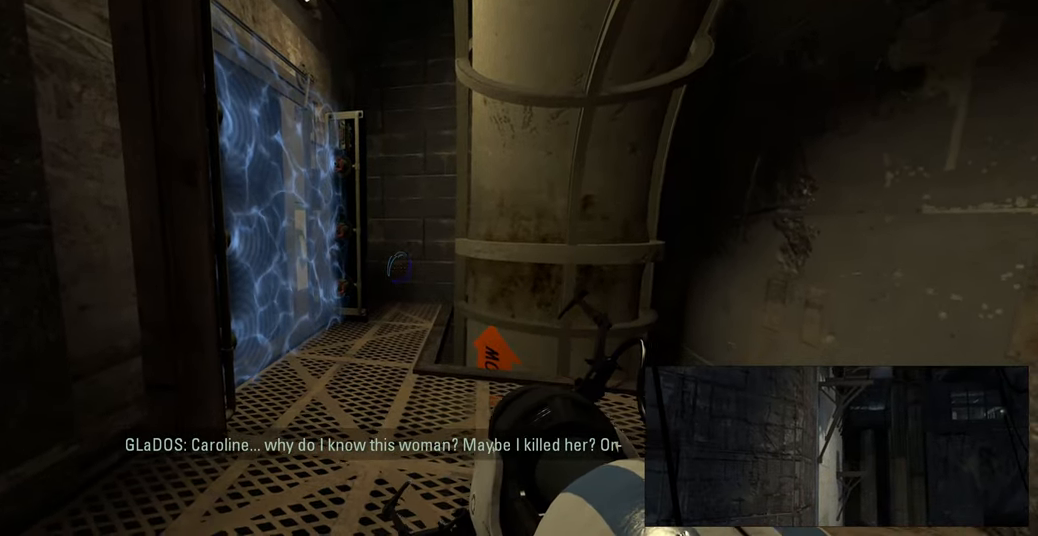
{"keys": ["d", "w"], "mouse": [], "events": [[83, "w", "down"], [133, "d", "up"], [216, "a", "down"], [350, "a", "up"], [383, "d", "down"]]}
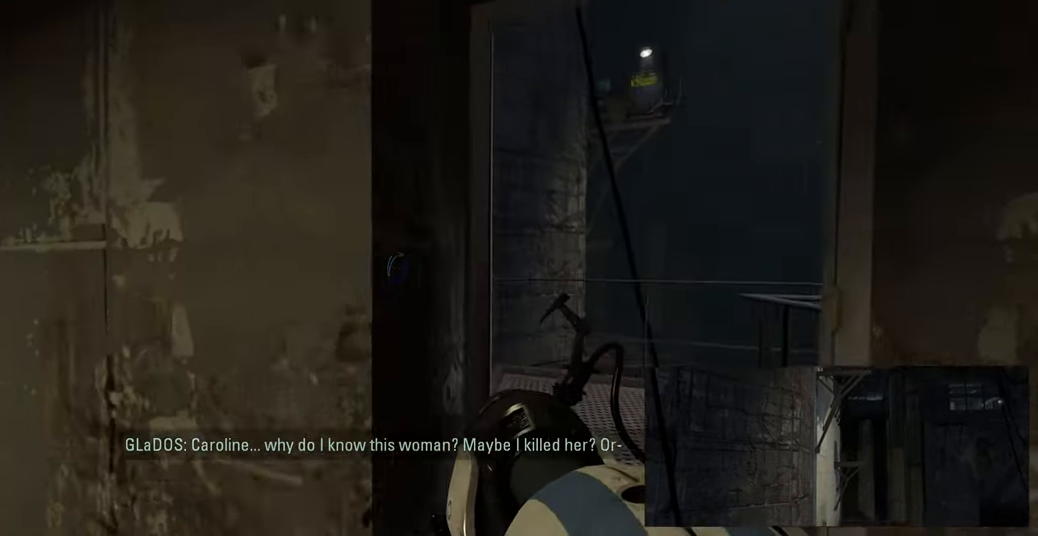
{"keys": ["a", "w"], "mouse": [], "events": [[33, "w", "up"], [132, "w", "down"], [166, "d", "up"], [216, "a", "down"], [349, "a", "up"], [482, "a", "down"]]}
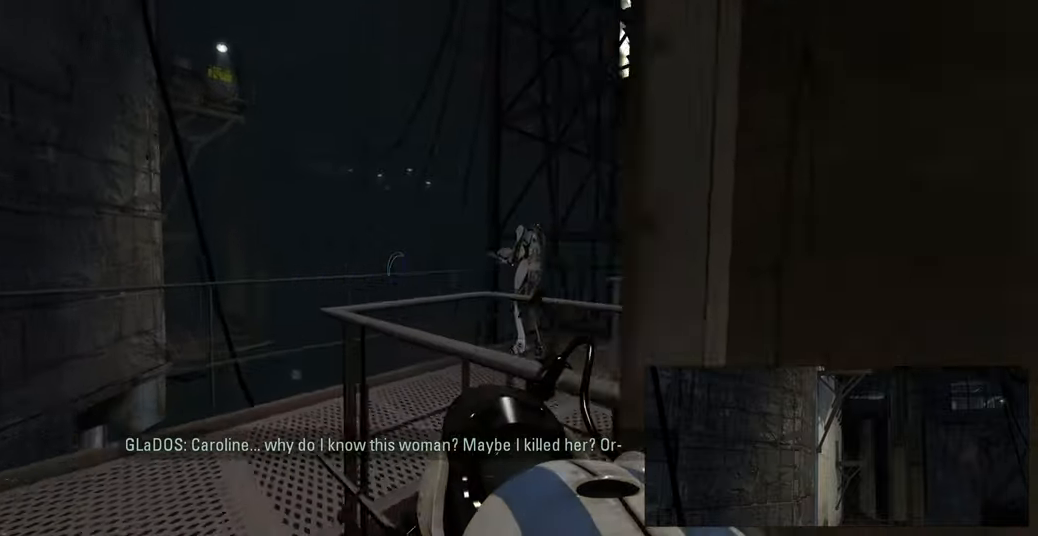
{"keys": ["w"], "mouse": [], "events": [[50, "w", "up"], [150, "w", "down"], [183, "a", "up"]]}